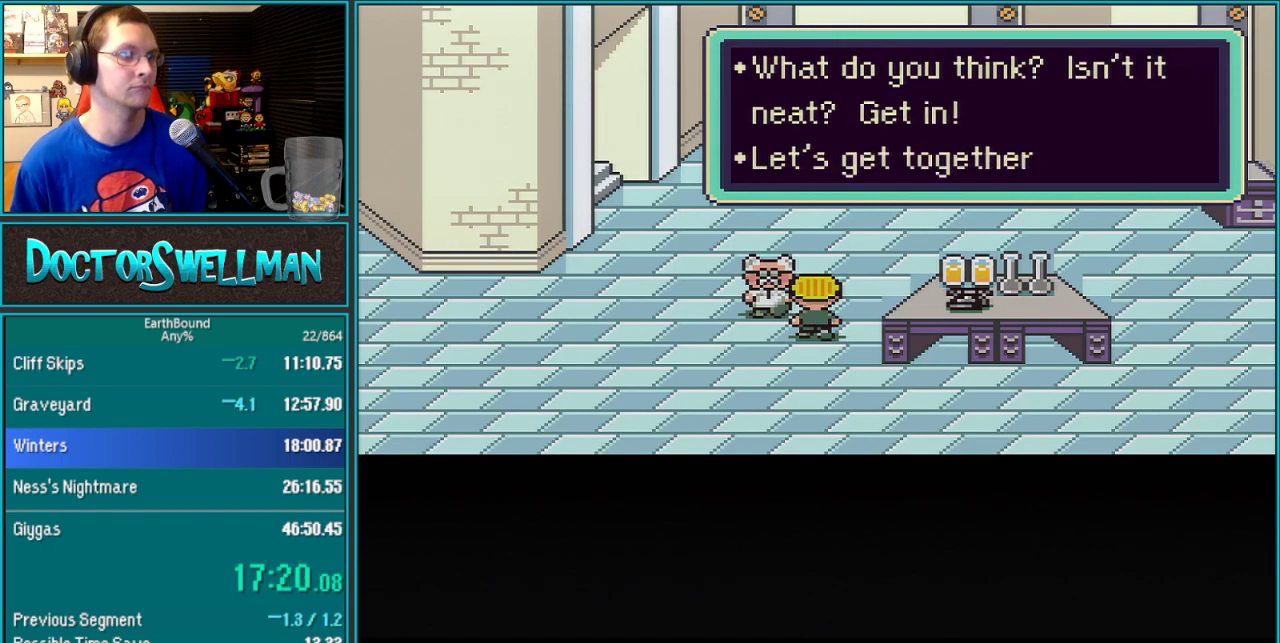
Gameplay with a controller (Nintendo layout); each line is a JSON object with the inputs held at the frame after it. "events" lists button and stick changes between this image and that frame as [ms after this image, input, new state], when the widget could be followed in between. Not read: L3 R3.
{"buttons": [], "events": []}
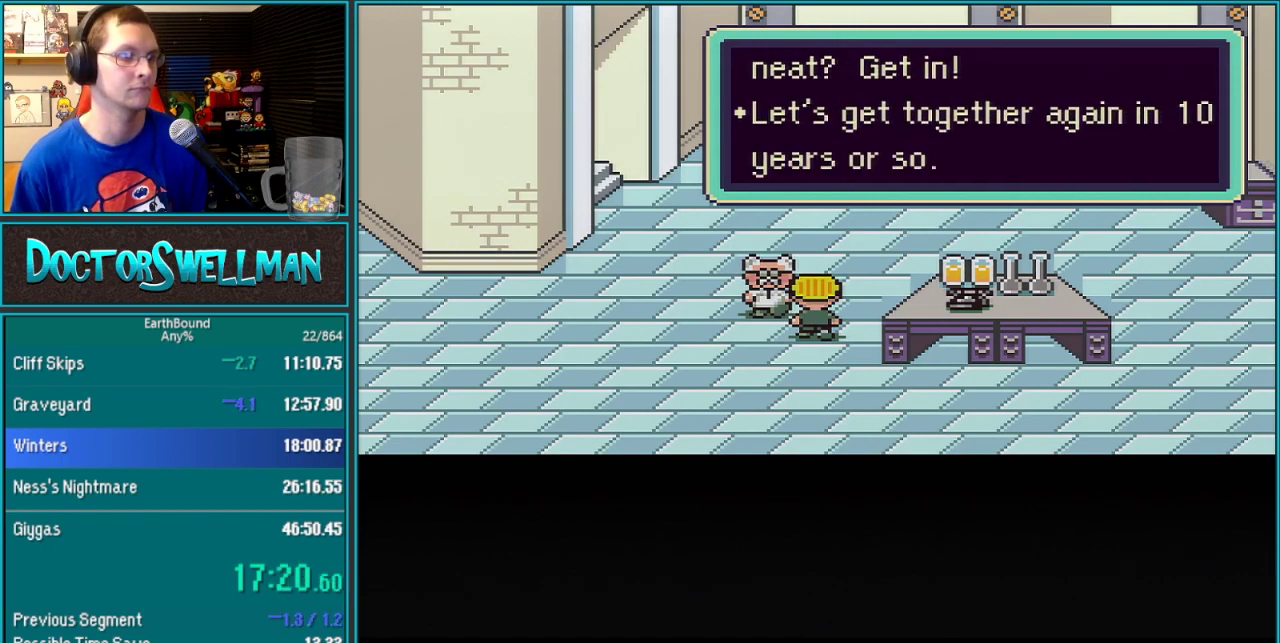
{"buttons": ["DPAD_RIGHT"], "events": [[67, "DPAD_RIGHT", "down"], [217, "DPAD_UP", "down"], [283, "DPAD_UP", "up"], [317, "L1", "down"], [450, "L1", "up"]]}
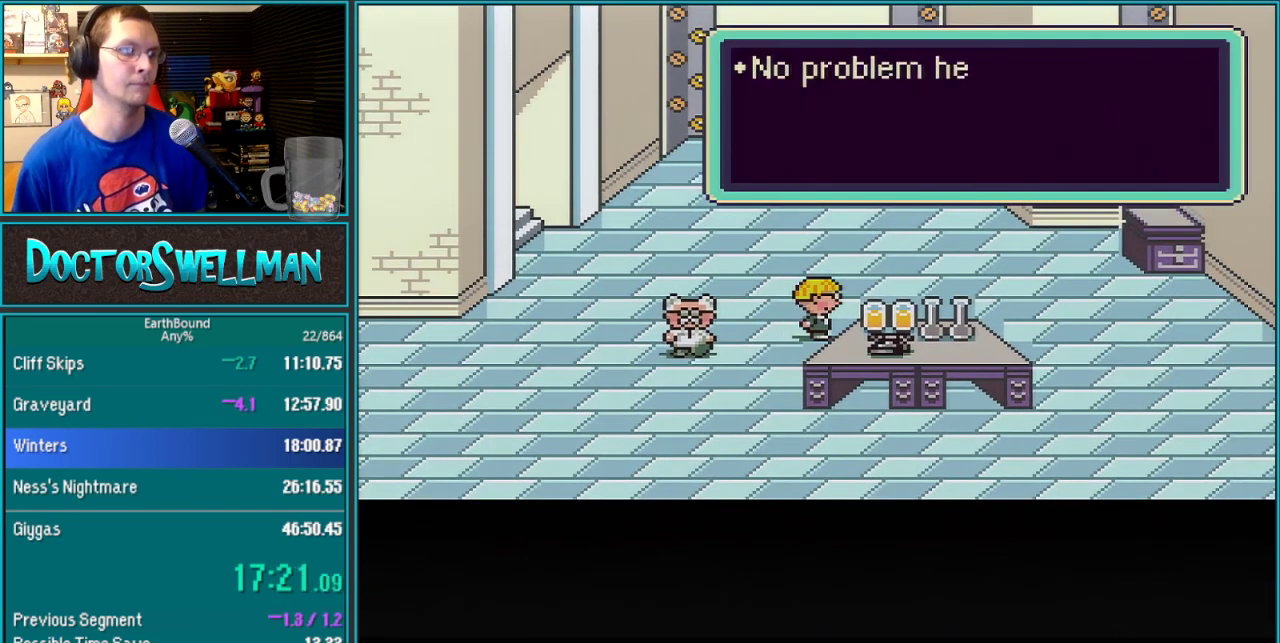
{"buttons": ["L1", "DPAD_RIGHT"], "events": [[33, "DPAD_RIGHT", "up"], [350, "DPAD_DOWN", "down"], [417, "DPAD_DOWN", "up"], [417, "DPAD_RIGHT", "down"], [450, "L1", "down"]]}
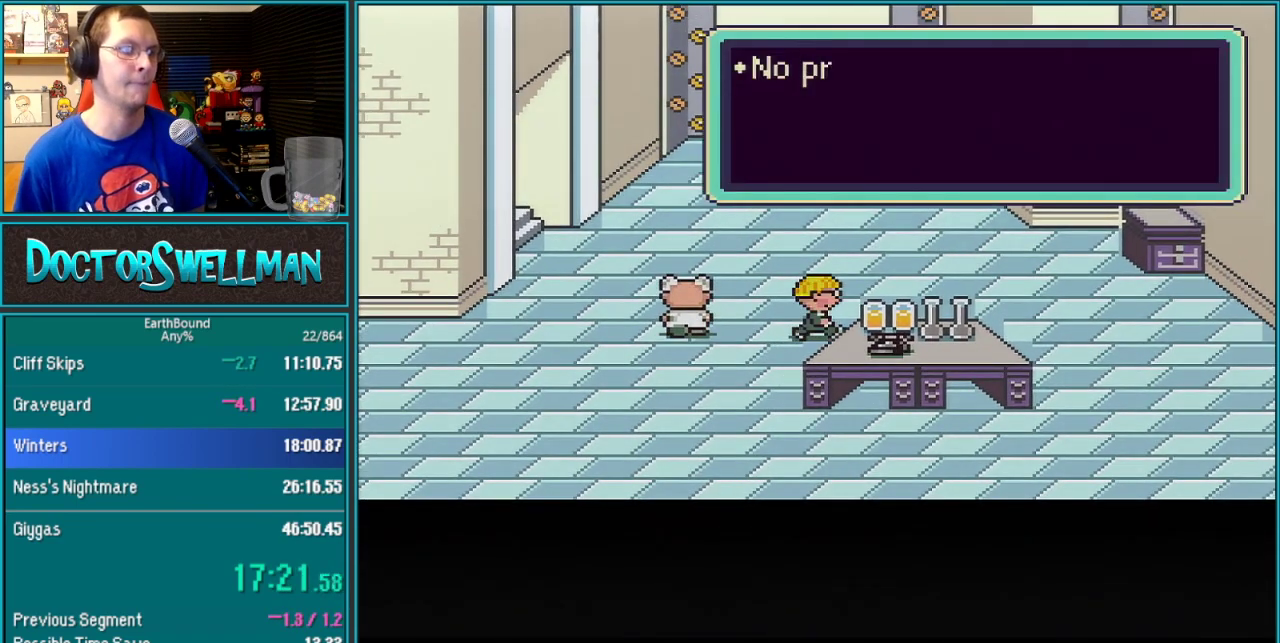
{"buttons": [], "events": [[33, "L1", "up"], [67, "DPAD_RIGHT", "up"], [217, "L1", "down"], [283, "L1", "up"], [350, "L1", "down"], [383, "A", "down"], [450, "A", "up"], [450, "L1", "up"]]}
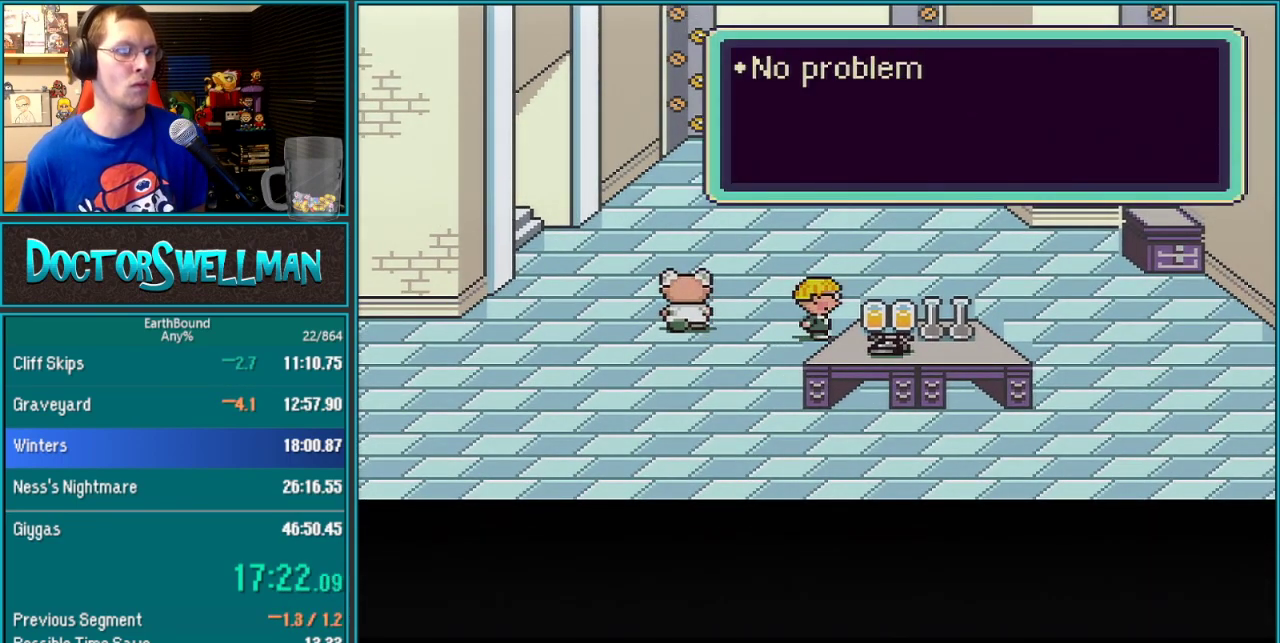
{"buttons": ["L1", "DPAD_RIGHT"], "events": [[383, "DPAD_DOWN", "down"], [417, "DPAD_RIGHT", "down"], [433, "DPAD_DOWN", "up"], [467, "L1", "down"]]}
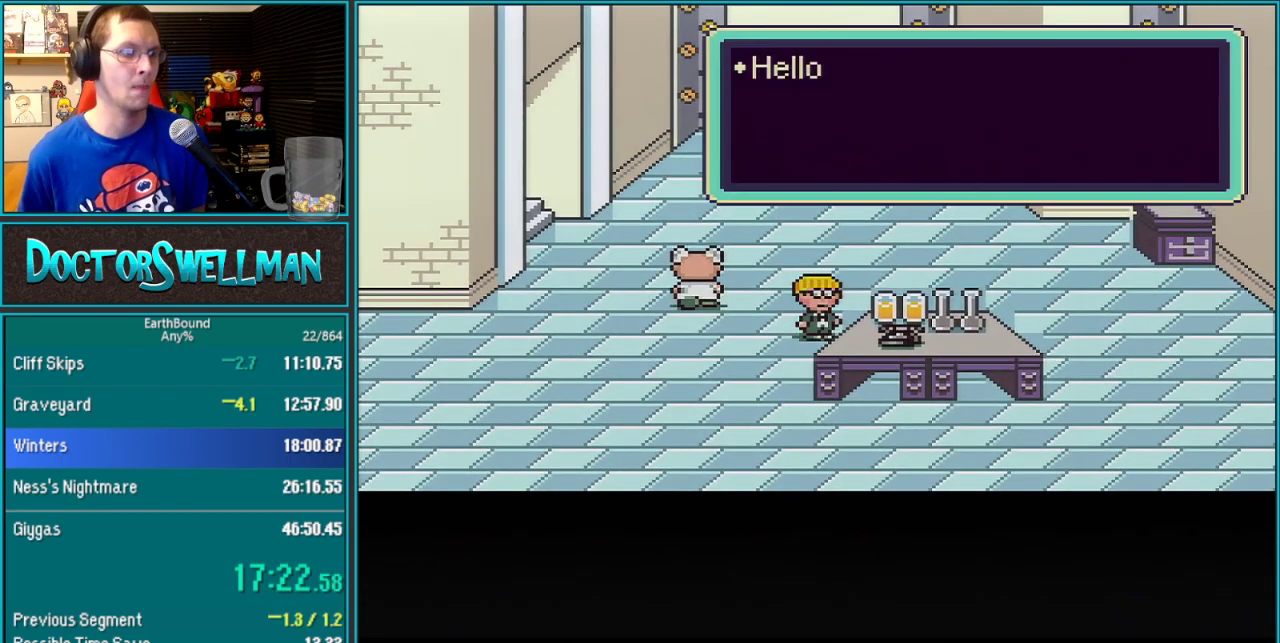
{"buttons": [], "events": [[67, "DPAD_RIGHT", "up"], [67, "L1", "up"], [233, "L1", "down"], [283, "L1", "up"], [383, "L1", "down"], [483, "L1", "up"]]}
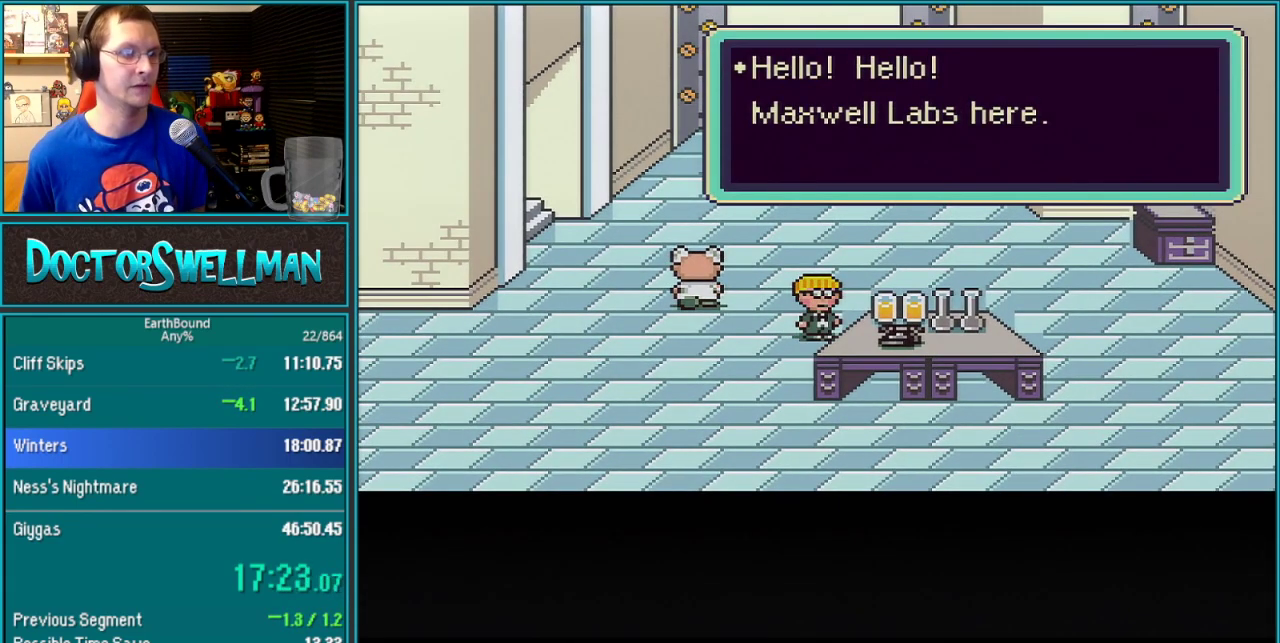
{"buttons": [], "events": [[33, "L1", "down"], [100, "L1", "up"], [183, "L1", "down"], [250, "L1", "up"], [283, "A", "down"], [350, "L1", "down"], [417, "L1", "up"], [433, "A", "up"]]}
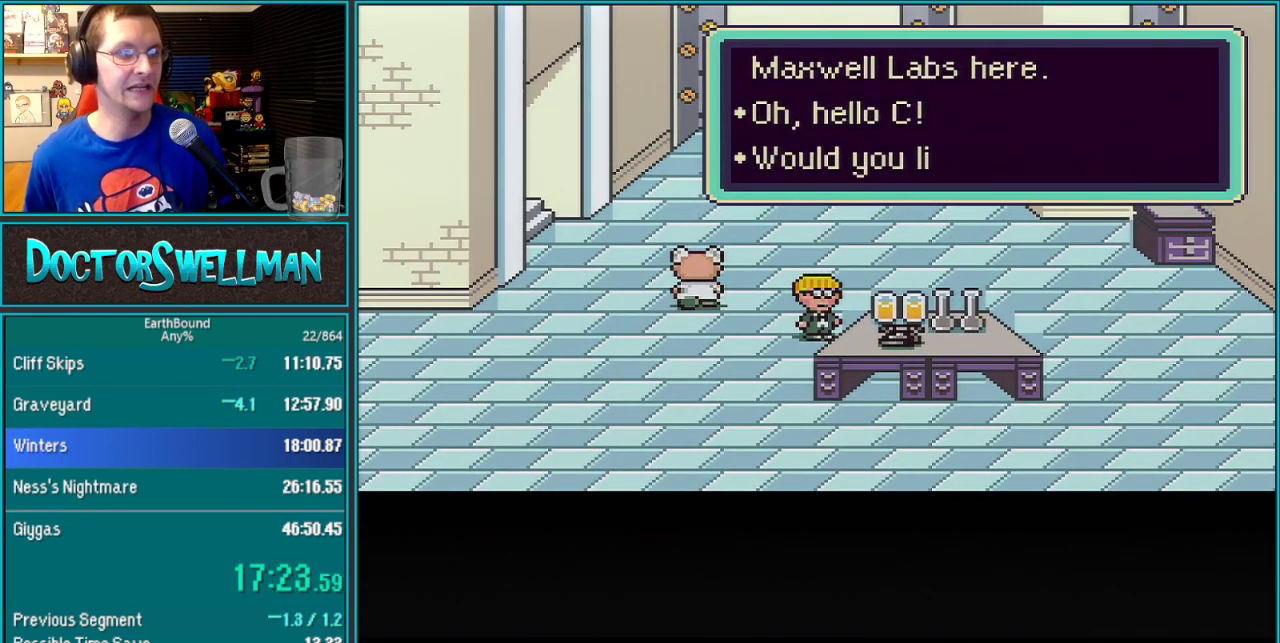
{"buttons": ["L1"], "events": [[17, "L1", "down"], [67, "A", "down"], [67, "L1", "up"], [167, "L1", "down"], [217, "A", "up"], [217, "L1", "up"], [267, "A", "down"], [317, "A", "up"], [317, "L1", "down"], [383, "L1", "up"], [450, "L1", "down"]]}
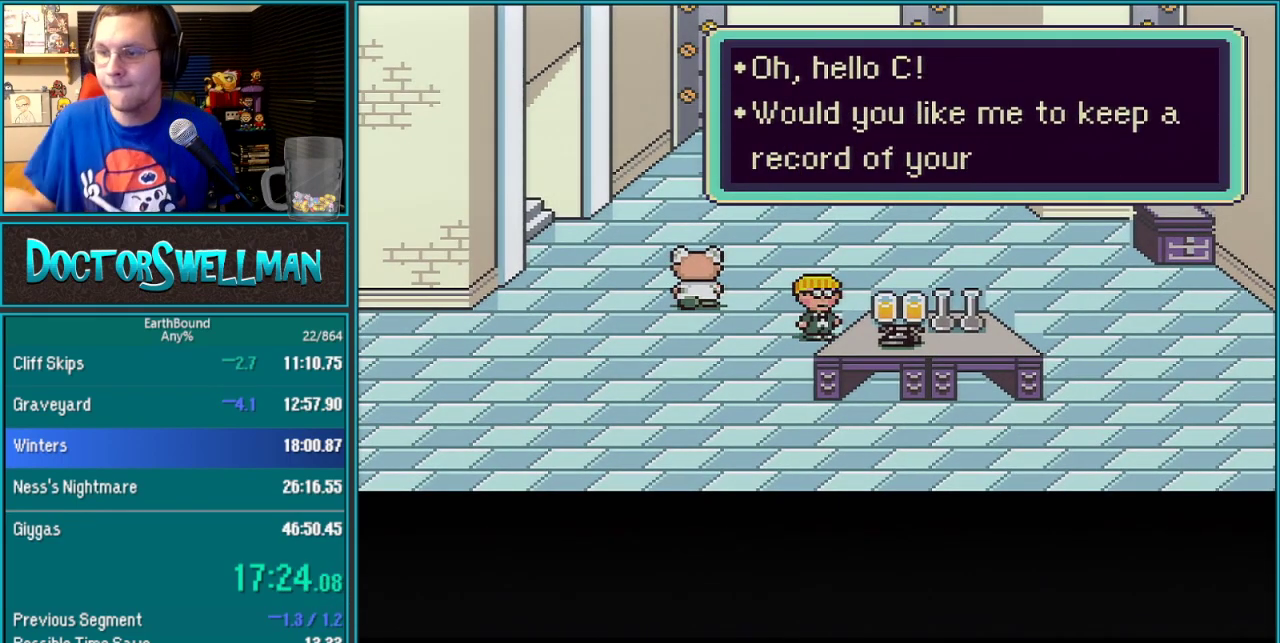
{"buttons": ["L1"], "events": [[17, "L1", "up"], [83, "L1", "down"], [150, "L1", "up"], [233, "L1", "down"], [433, "L1", "up"], [500, "L1", "down"]]}
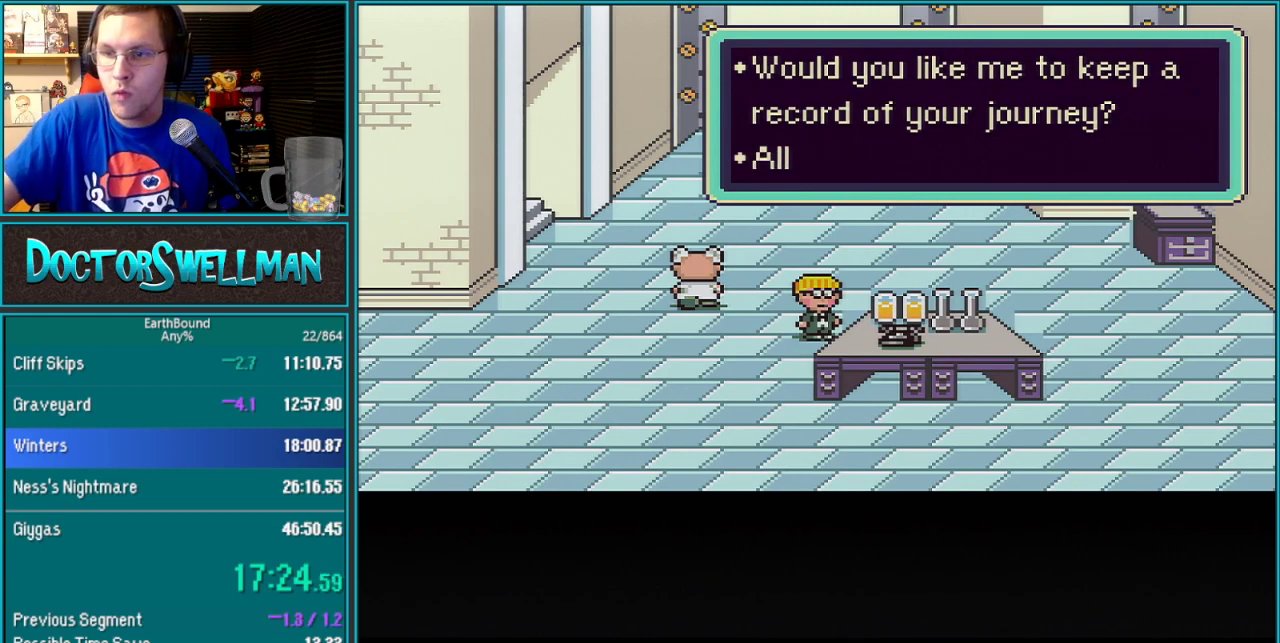
{"buttons": [], "events": [[67, "L1", "up"]]}
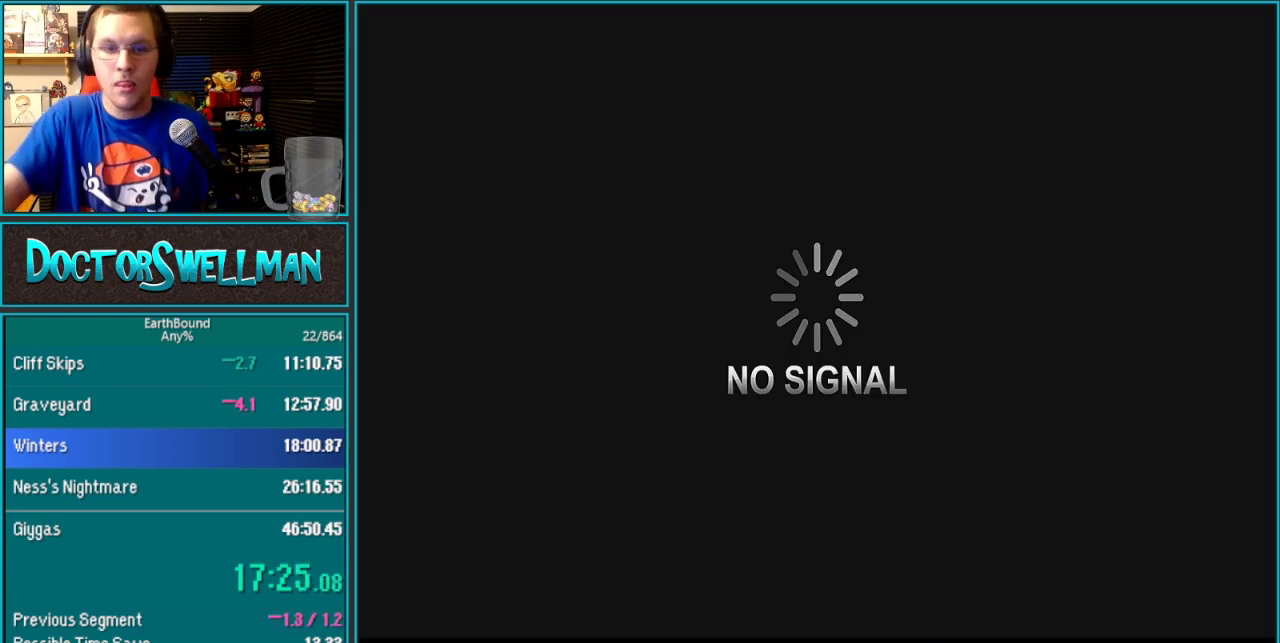
{"buttons": [], "events": []}
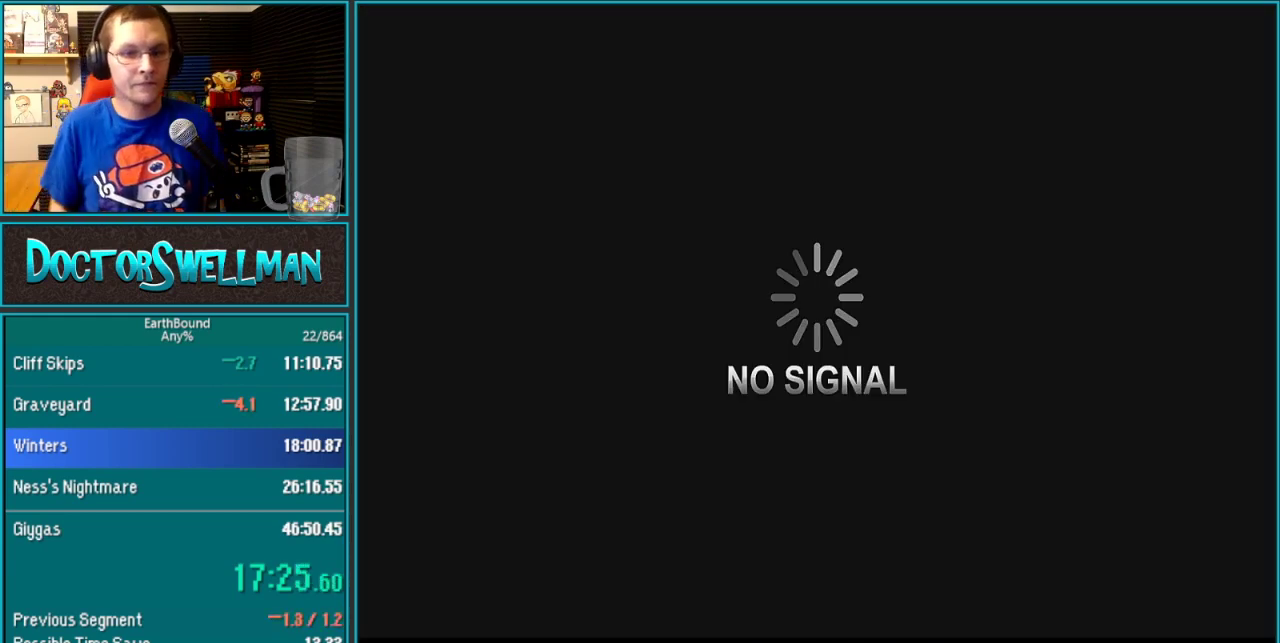
{"buttons": [], "events": [[383, "A", "down"], [450, "A", "up"]]}
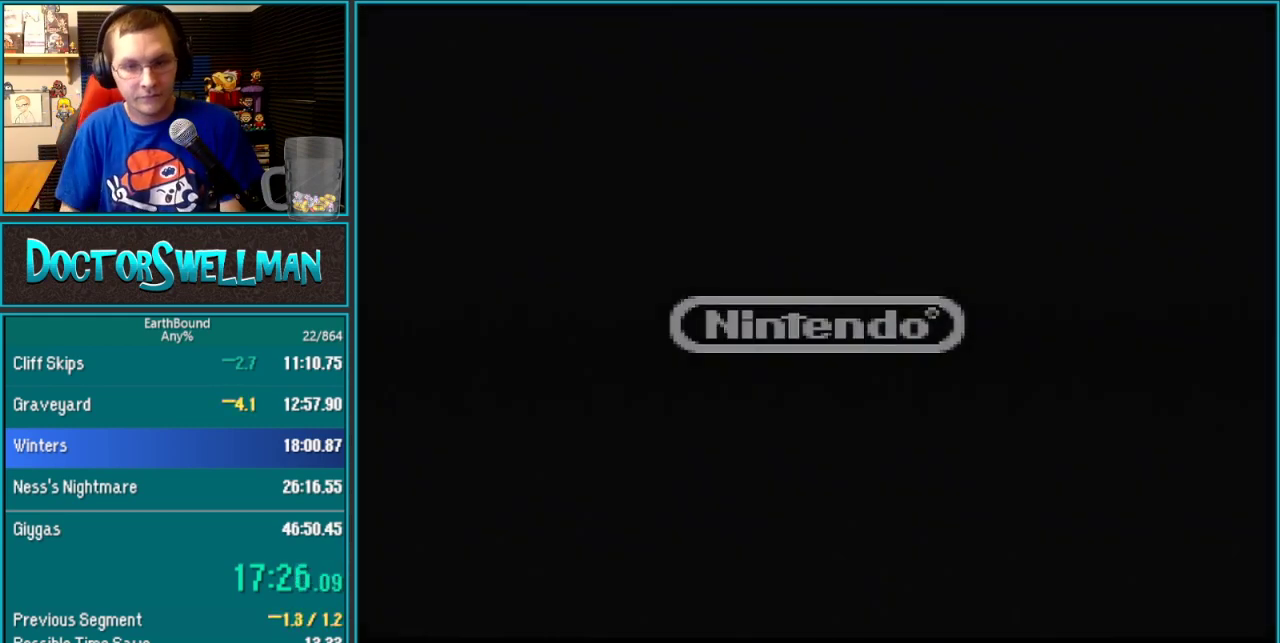
{"buttons": ["A"], "events": [[33, "A", "down"], [100, "A", "up"], [350, "A", "down"], [417, "A", "up"], [500, "A", "down"]]}
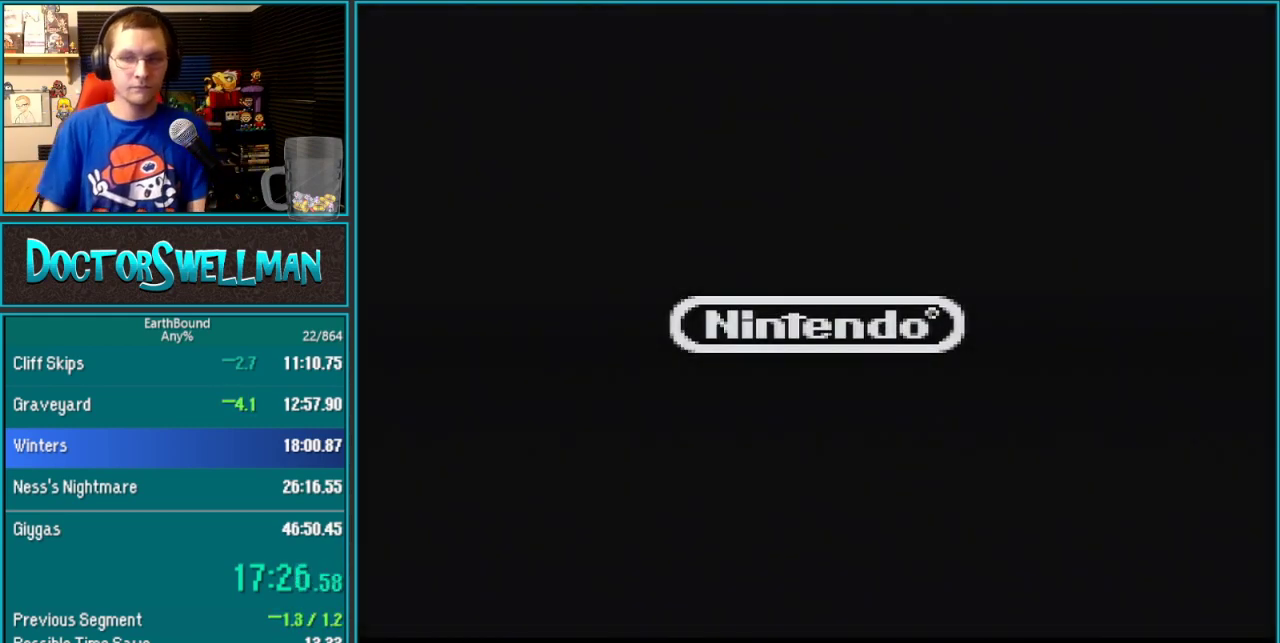
{"buttons": [], "events": [[100, "A", "up"], [167, "A", "down"], [250, "A", "up"], [350, "L1", "down"], [483, "L1", "up"]]}
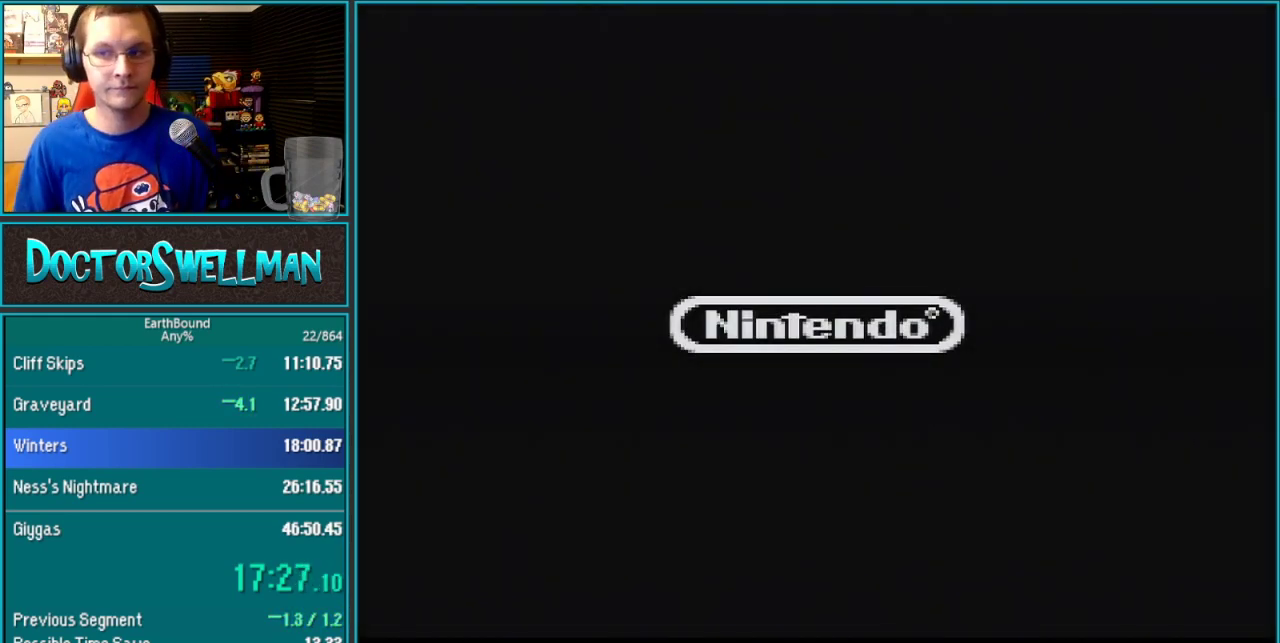
{"buttons": ["A", "L1"]}
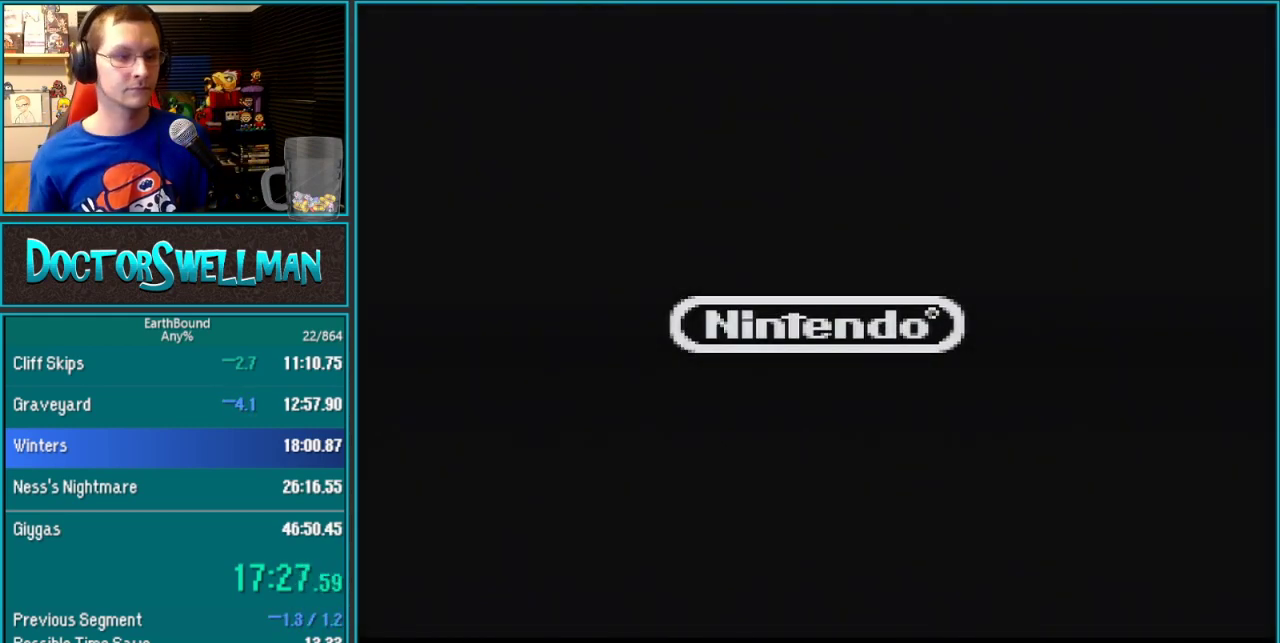
{"buttons": ["L1"]}
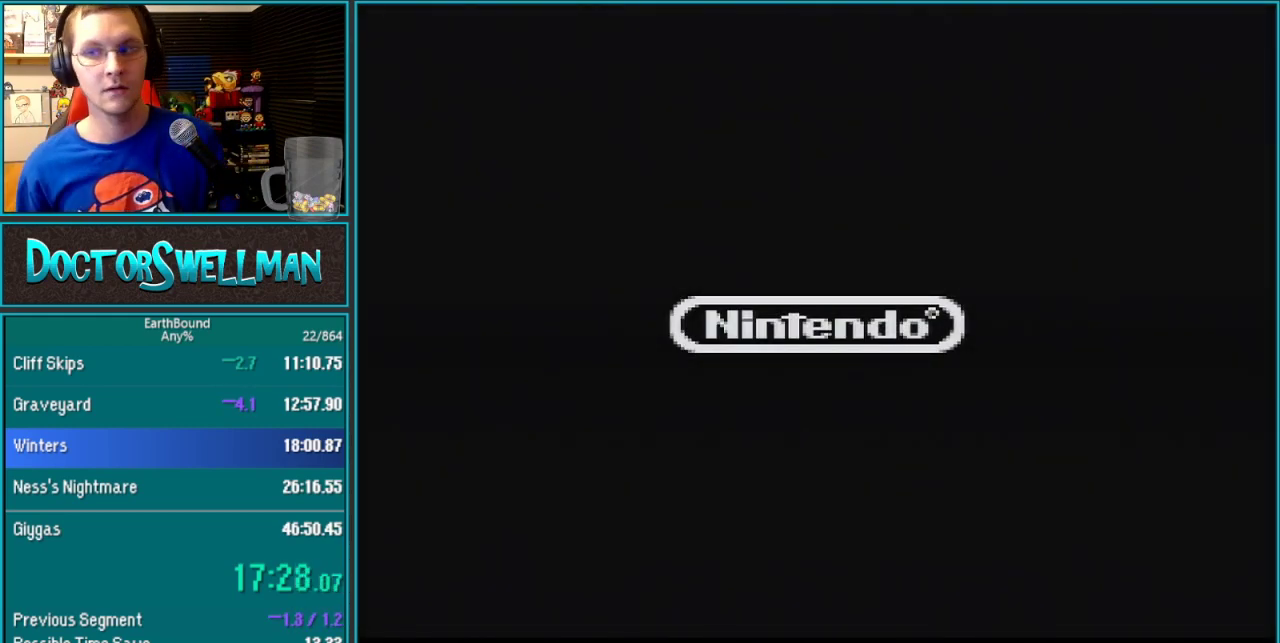
{"buttons": ["A", "L1"]}
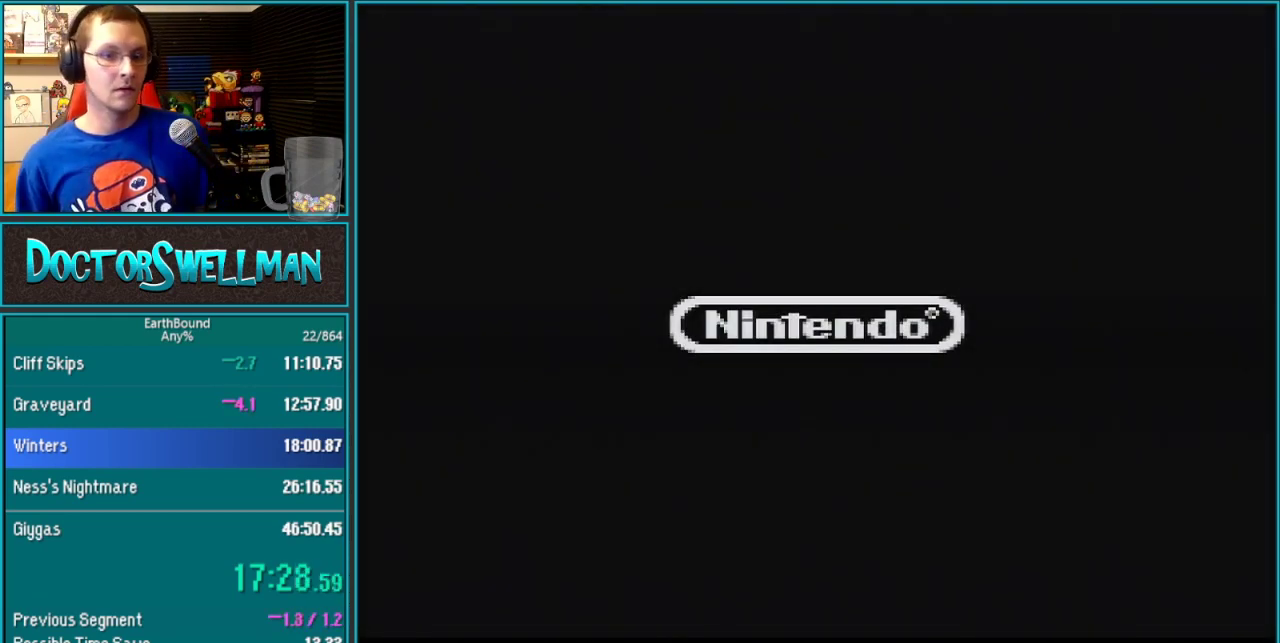
{"buttons": ["L1"]}
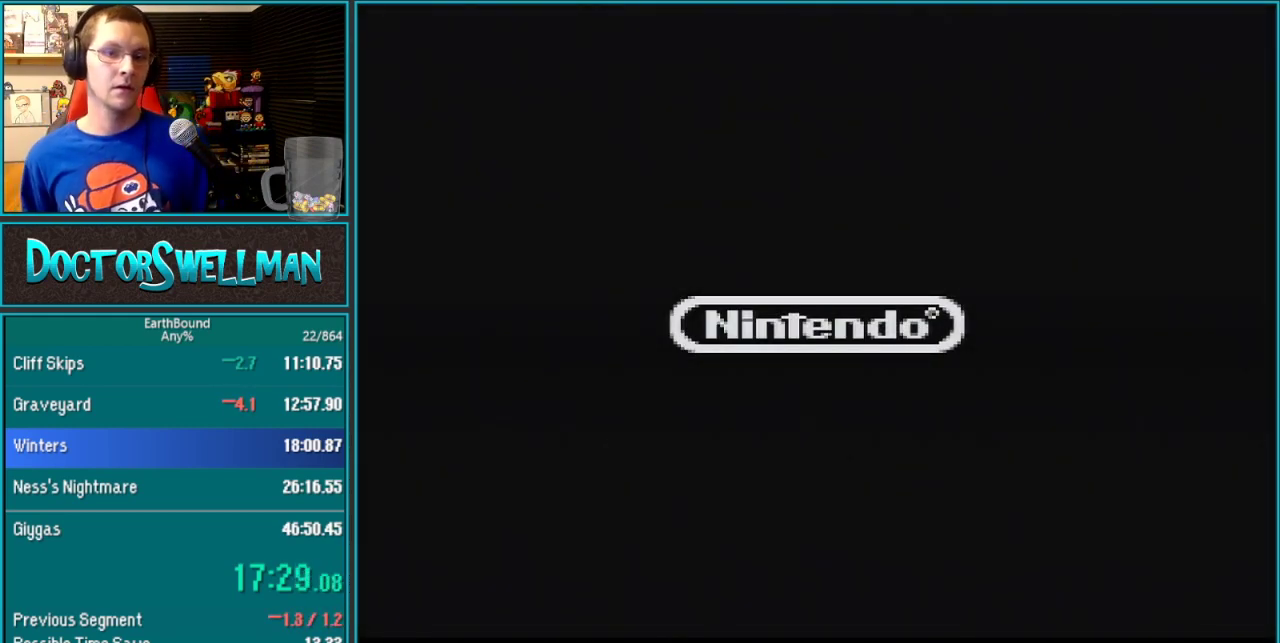
{"buttons": []}
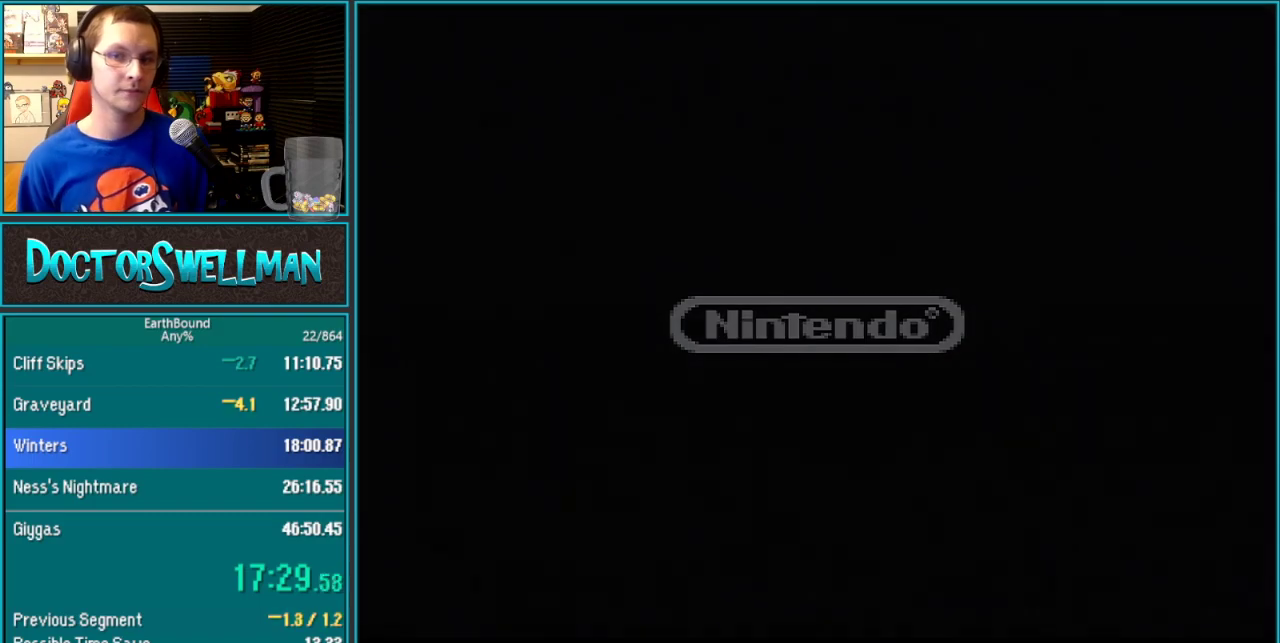
{"buttons": ["A"]}
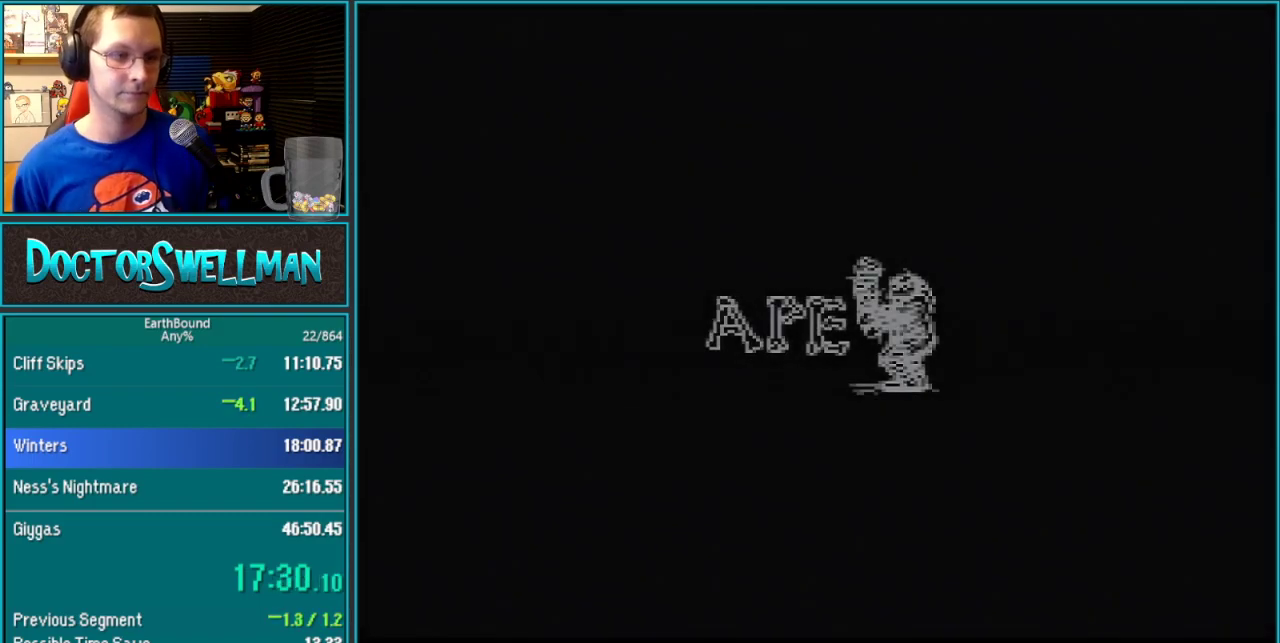
{"buttons": ["L1"]}
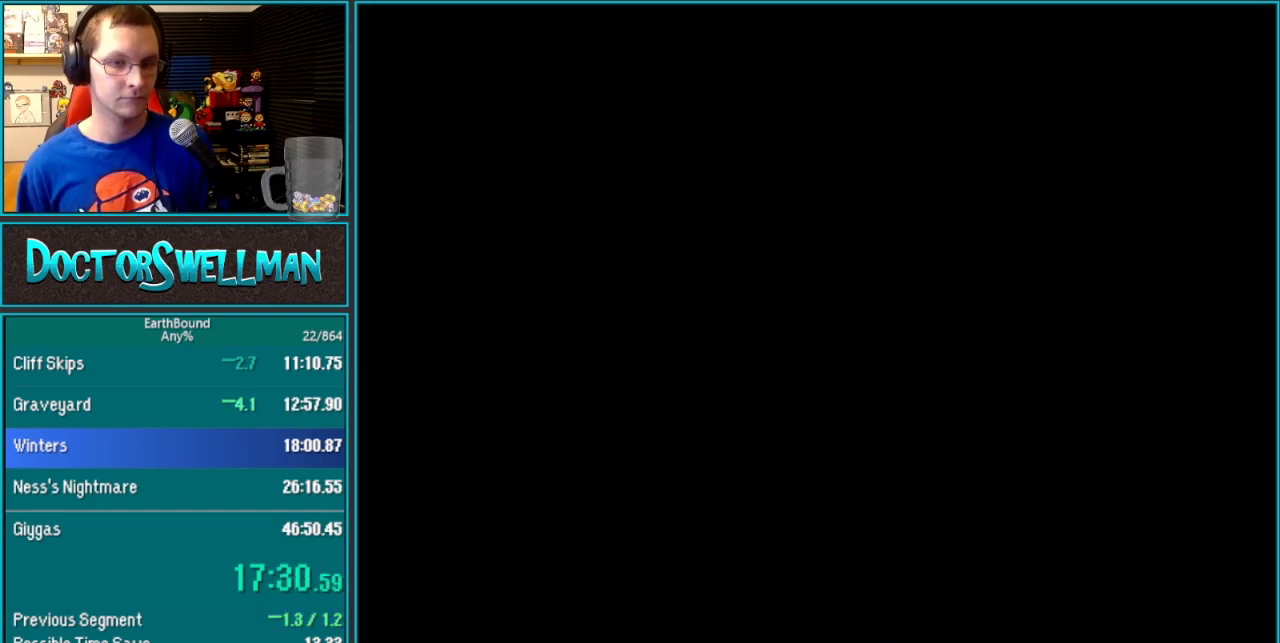
{"buttons": [], "events": [[17, "L1", "up"], [117, "L1", "down"], [200, "L1", "up"], [333, "L1", "down"], [417, "L1", "up"], [450, "A", "down"], [500, "A", "up"]]}
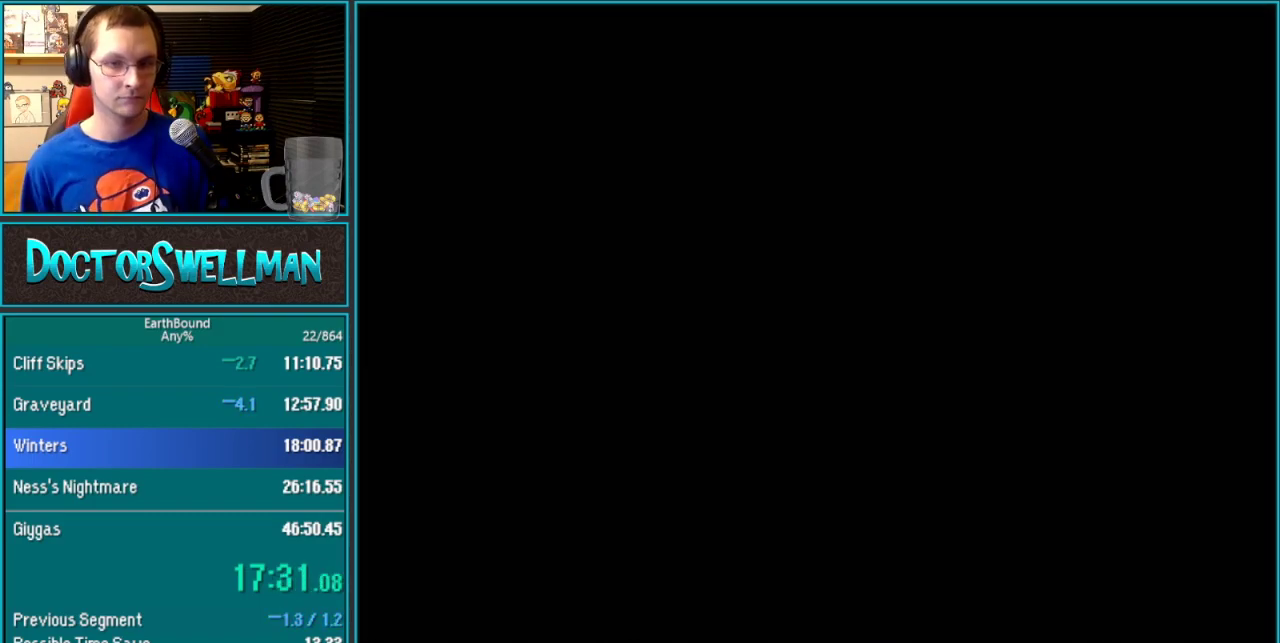
{"buttons": [], "events": [[17, "L1", "down"], [117, "L1", "up"], [183, "L1", "down"], [233, "A", "down"], [300, "A", "up"], [300, "L1", "up"], [350, "A", "down"], [400, "L1", "down"], [467, "A", "up"], [467, "L1", "up"]]}
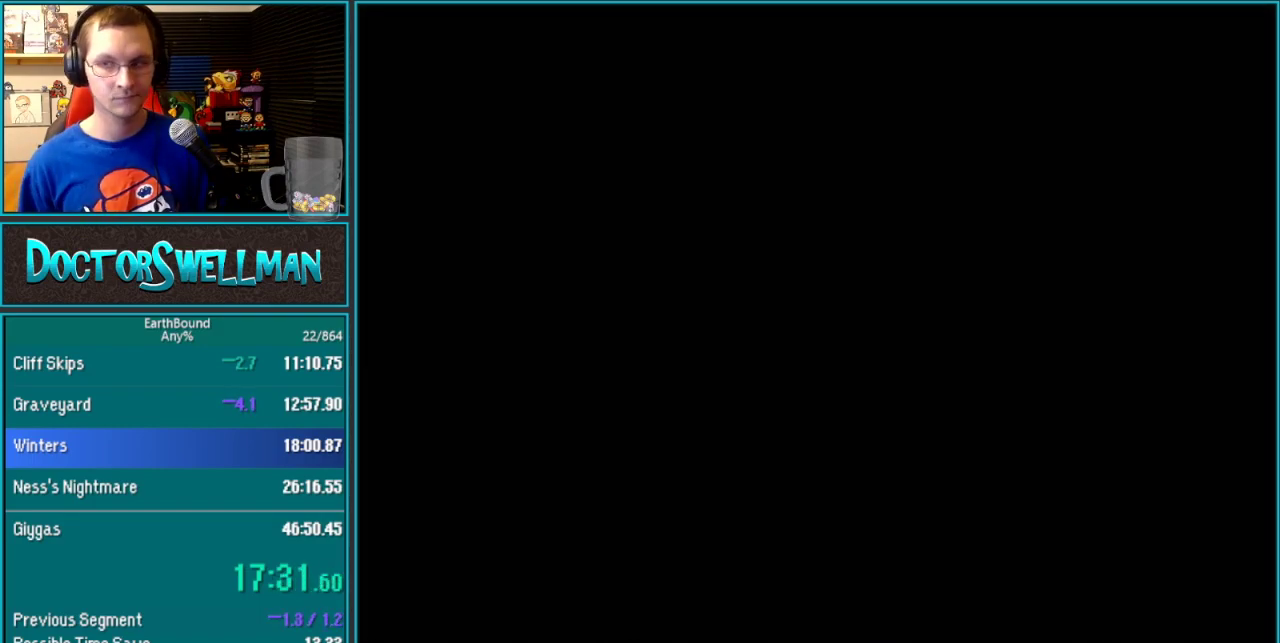
{"buttons": ["L1"], "events": [[17, "A", "down"], [83, "A", "up"], [83, "L1", "down"], [167, "L1", "up"], [267, "L1", "down"], [367, "L1", "up"], [450, "L1", "down"]]}
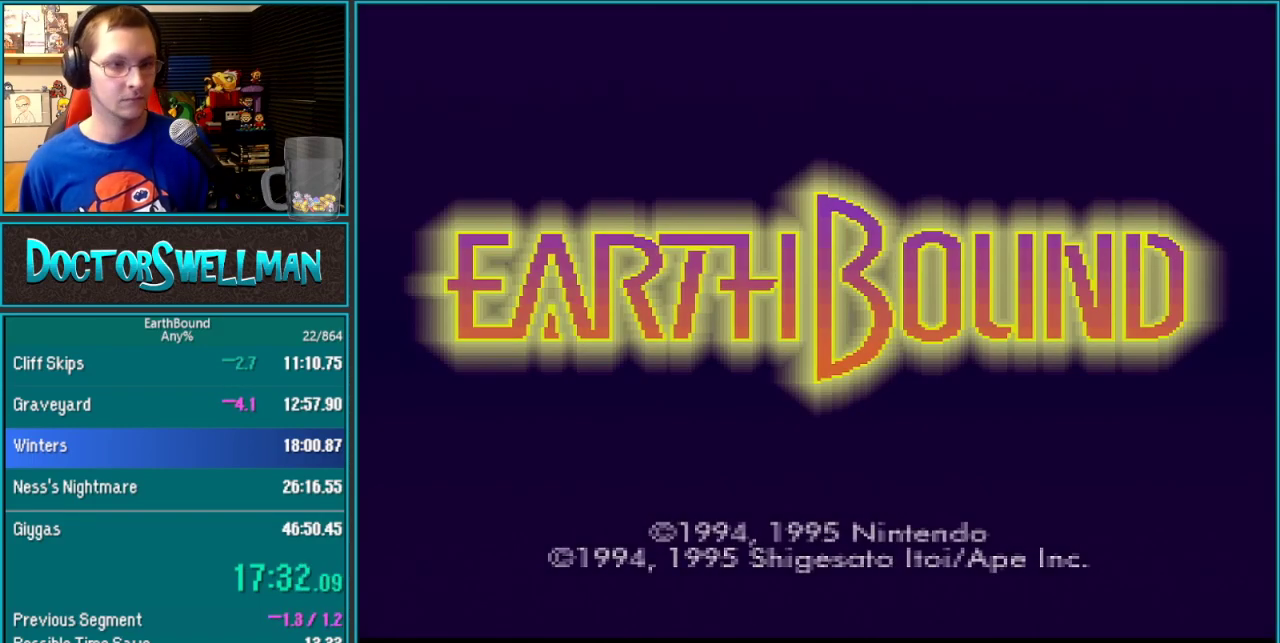
{"buttons": ["A"]}
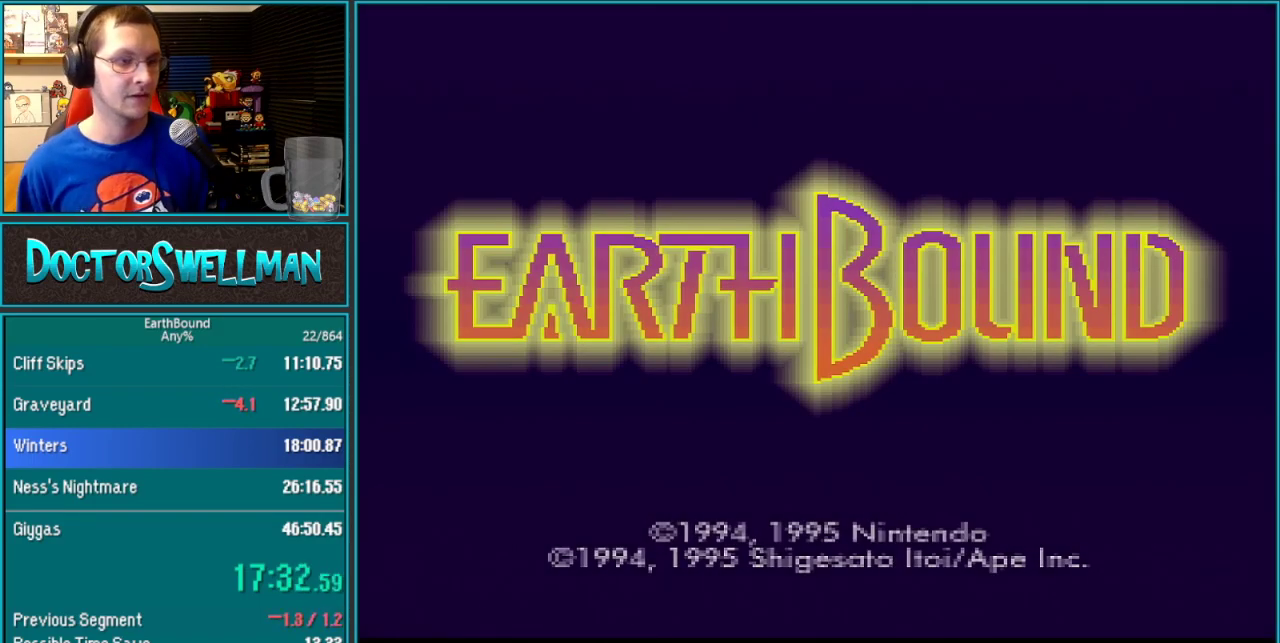
{"buttons": ["L1"]}
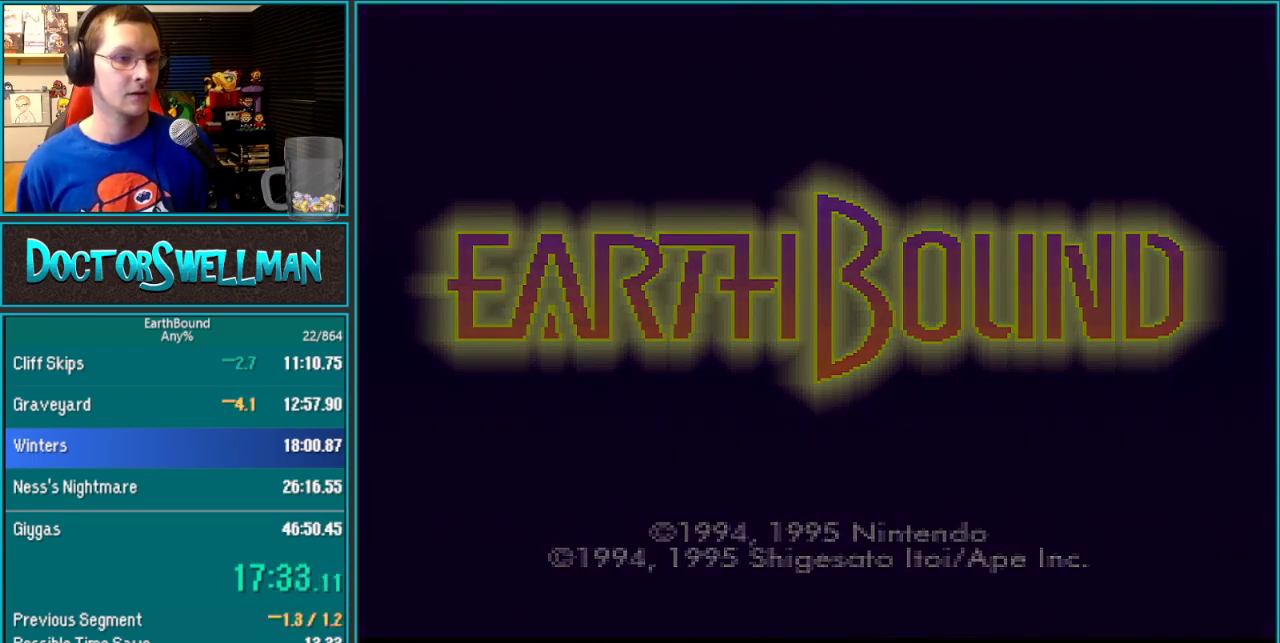
{"buttons": [], "events": [[33, "L1", "up"], [133, "L1", "down"], [200, "A", "down"], [217, "L1", "up"], [250, "A", "up"], [317, "L1", "down"], [417, "L1", "up"]]}
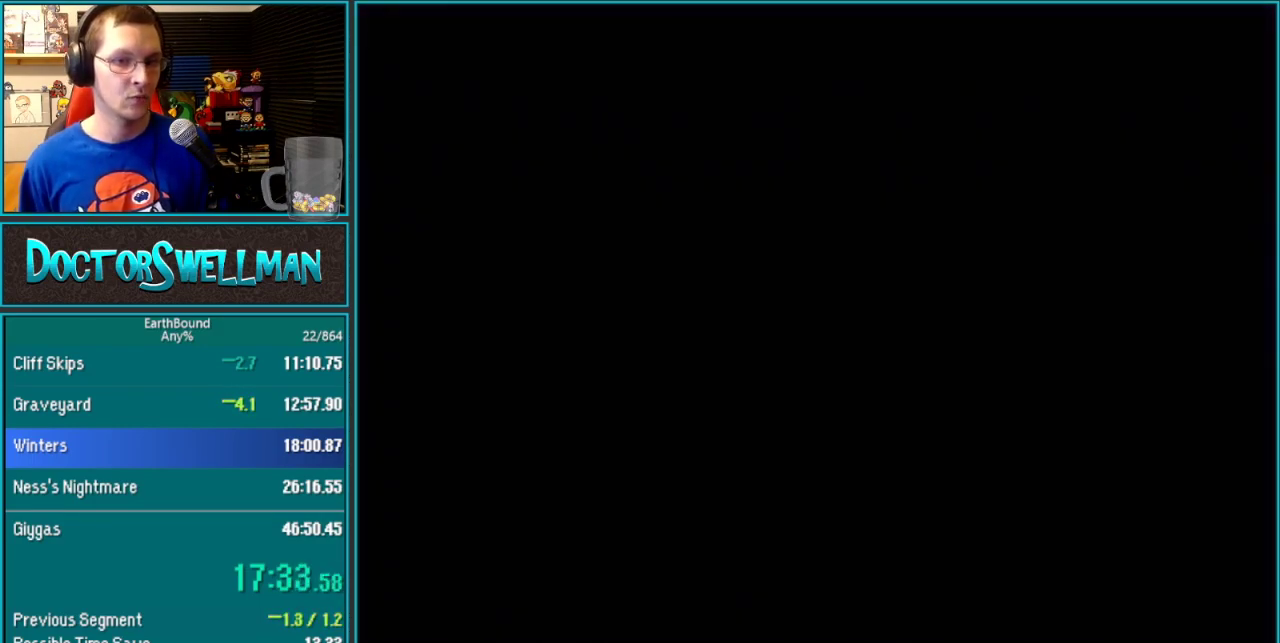
{"buttons": [], "events": [[33, "L1", "down"], [133, "L1", "up"], [217, "L1", "down"], [317, "L1", "up"], [450, "L1", "down"], [500, "L1", "up"]]}
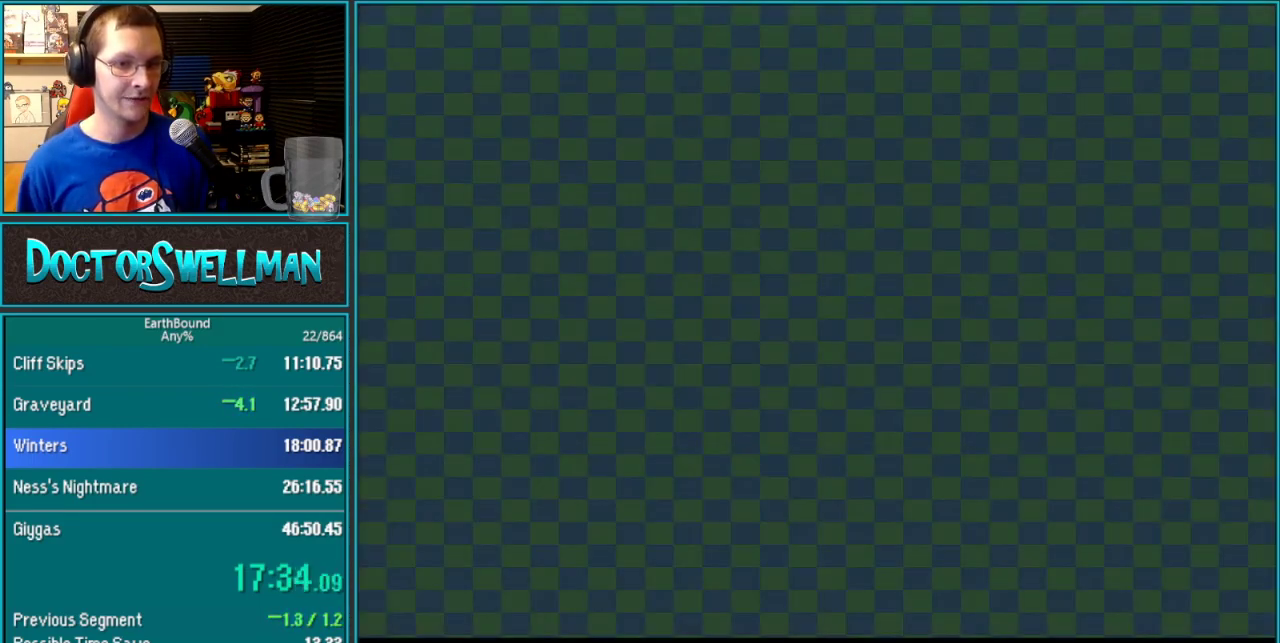
{"buttons": ["A"]}
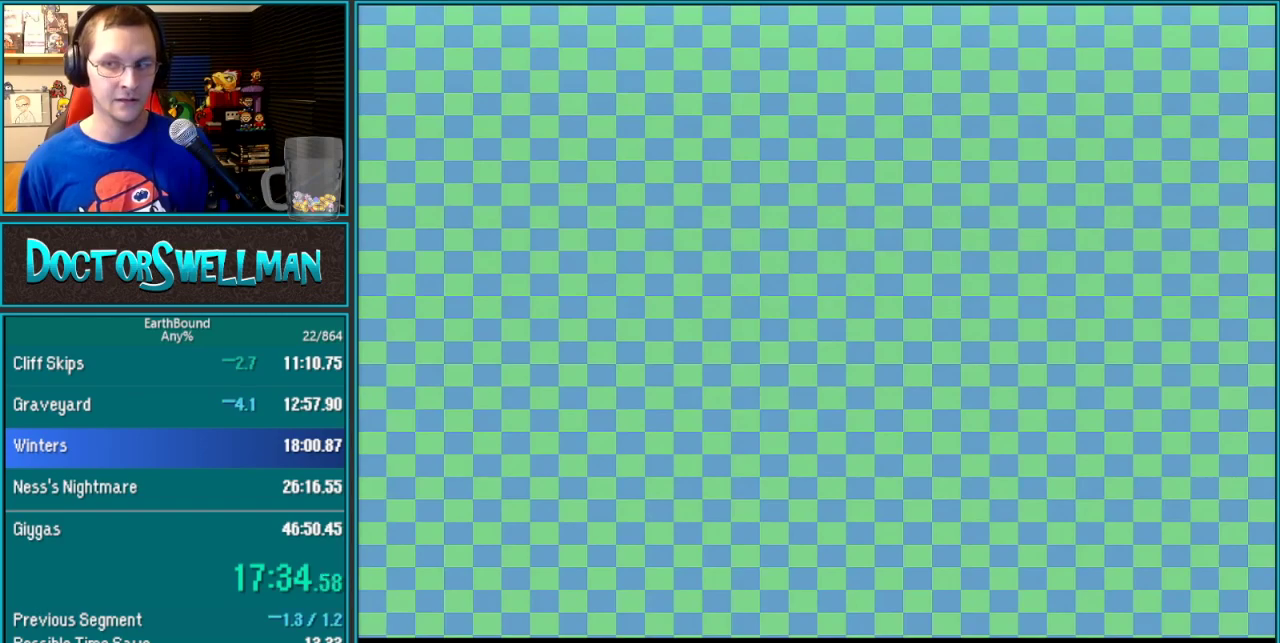
{"buttons": ["L1"]}
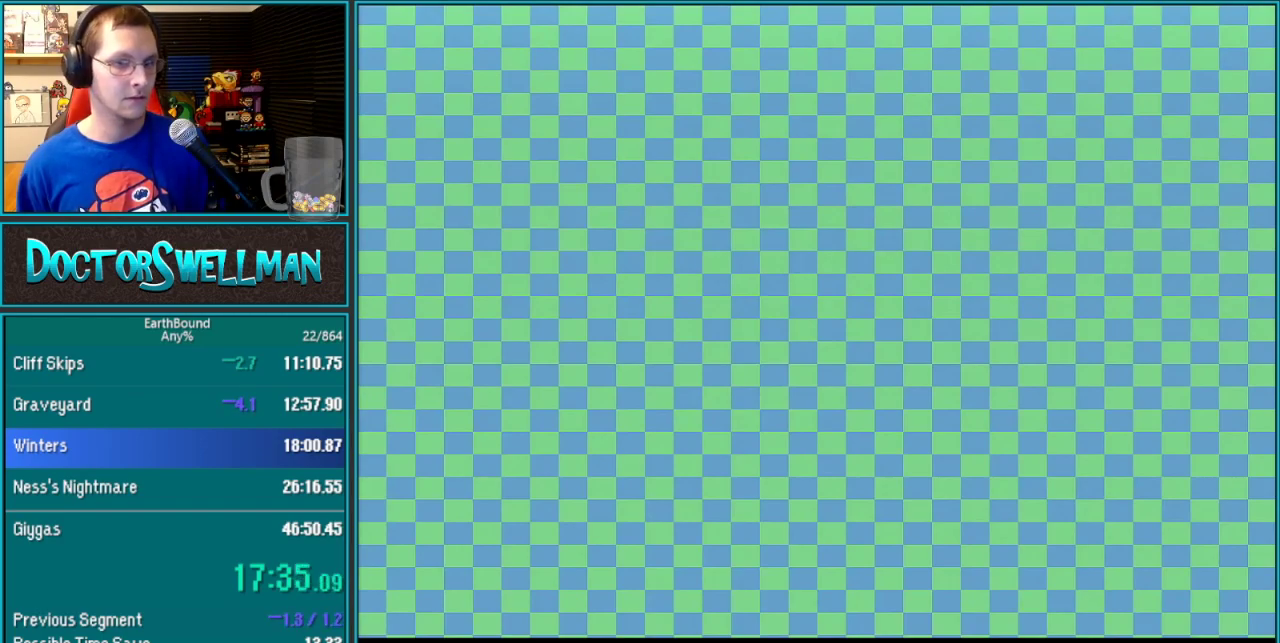
{"buttons": ["L1"], "events": [[17, "L1", "up"], [100, "L1", "down"], [133, "A", "down"], [200, "A", "up"], [200, "L1", "up"], [267, "L1", "down"], [317, "A", "down"], [383, "L1", "up"], [450, "A", "up"], [450, "L1", "down"]]}